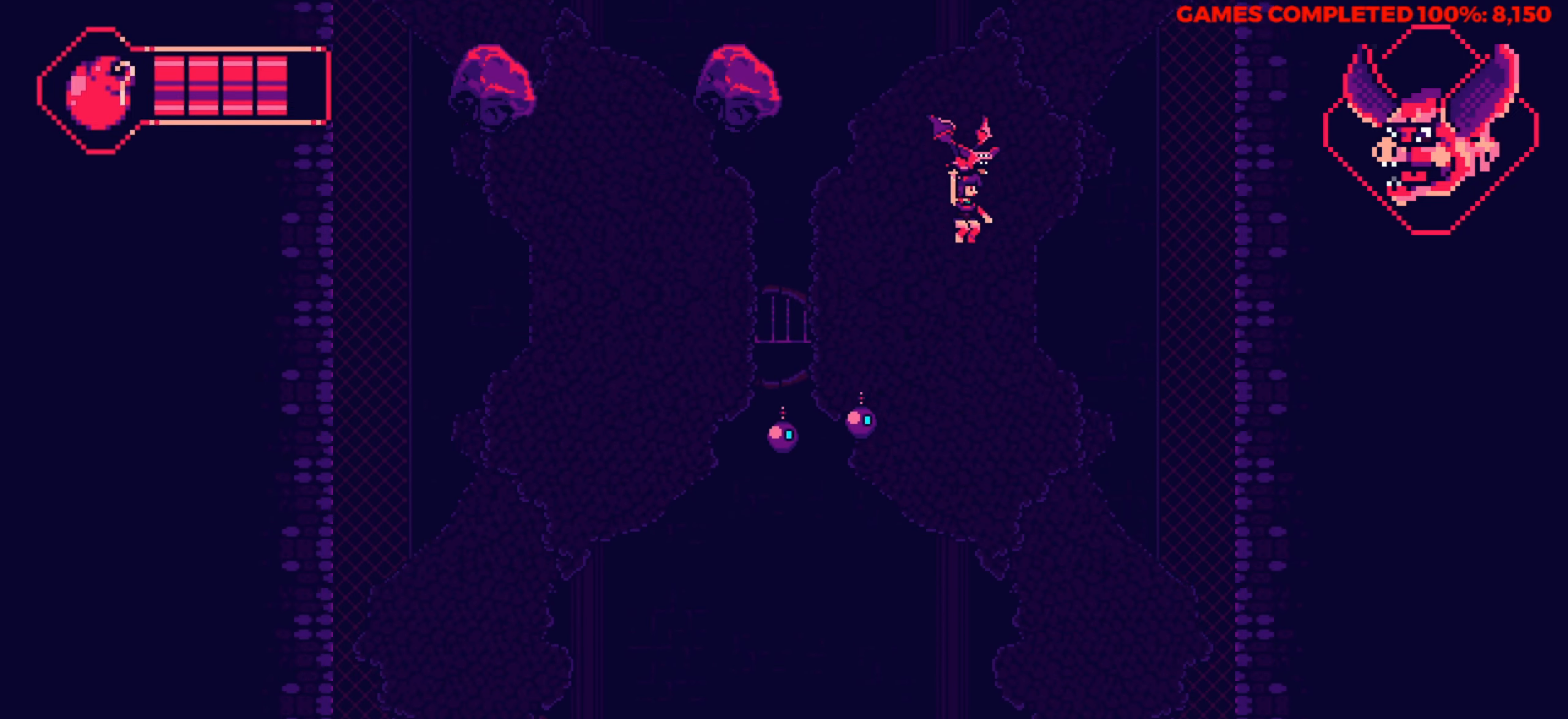
Gameplay with keyboard; each line is a JSON object with the keys held at the frame after it. "events" lists presses ("down") and releases ("up") of "a", "alt", "c", "ctrl", "d", "down", "f", "left", "right", "s", "shift", "space", "up", "v", "x" and "z" between this image and that frame as [ms after this image, input, new state], when the widget could be followed in between. No other keys are recorded. Mouse input is not recorded.
{"keys": ["up"], "events": []}
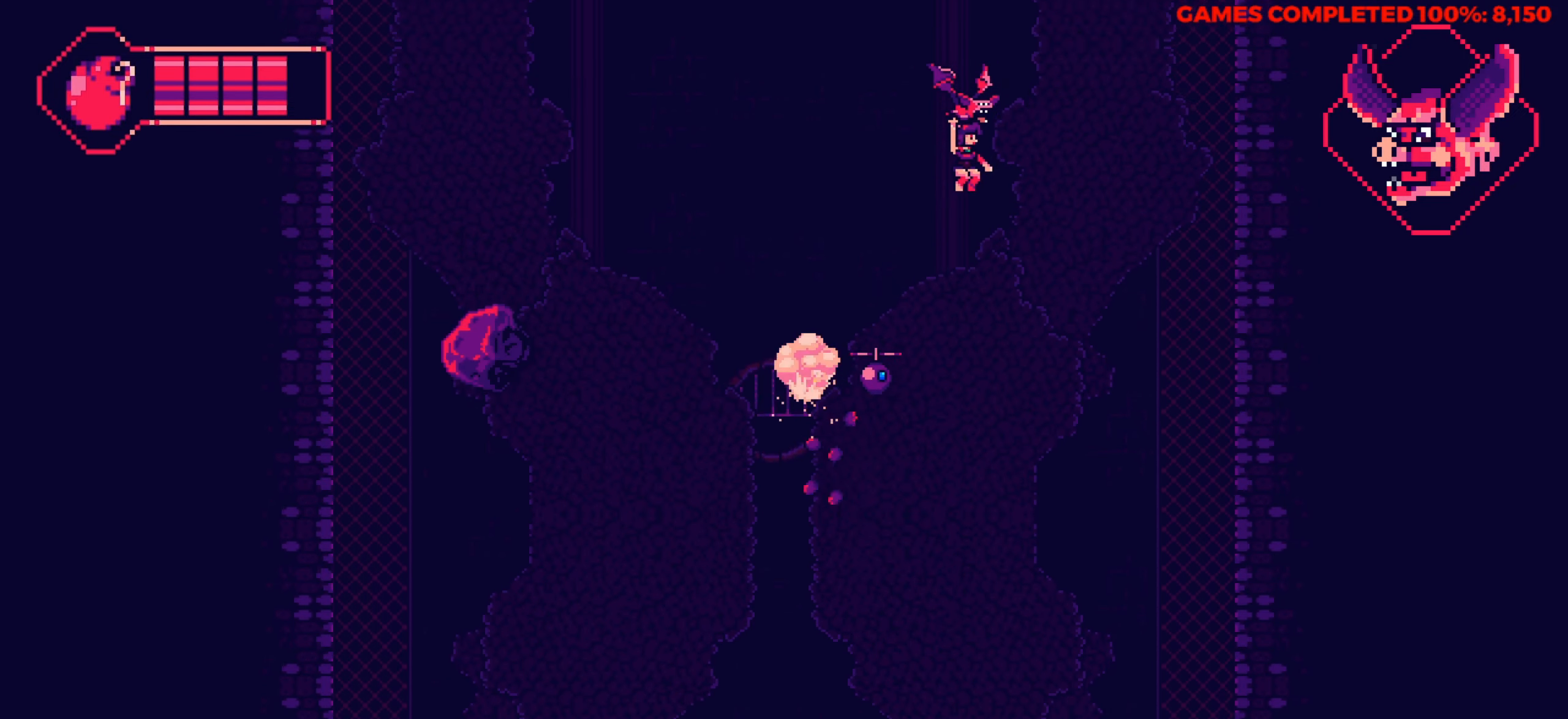
{"keys": ["left", "up"], "events": [[100, "left", "down"]]}
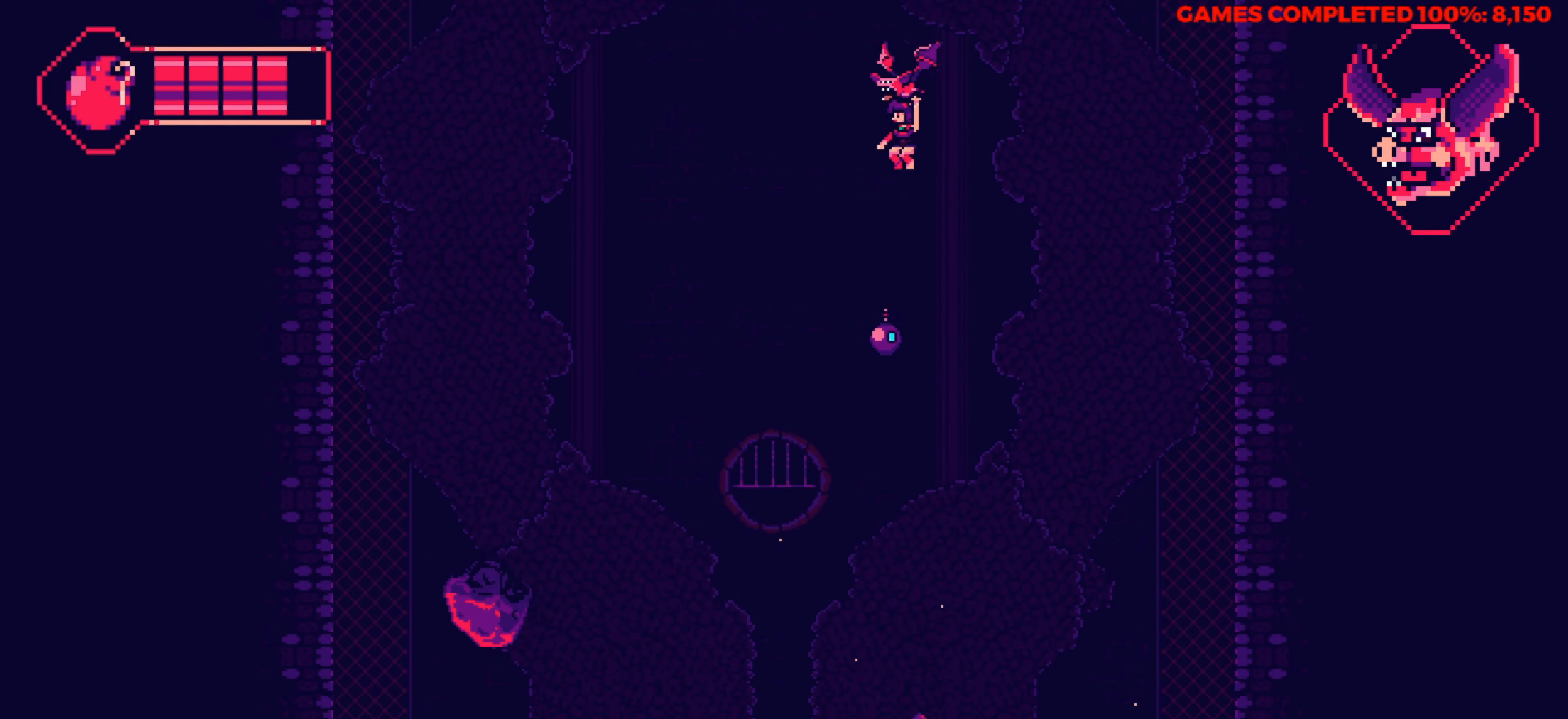
{"keys": ["left", "up"], "events": [[117, "x", "down"], [217, "x", "up"]]}
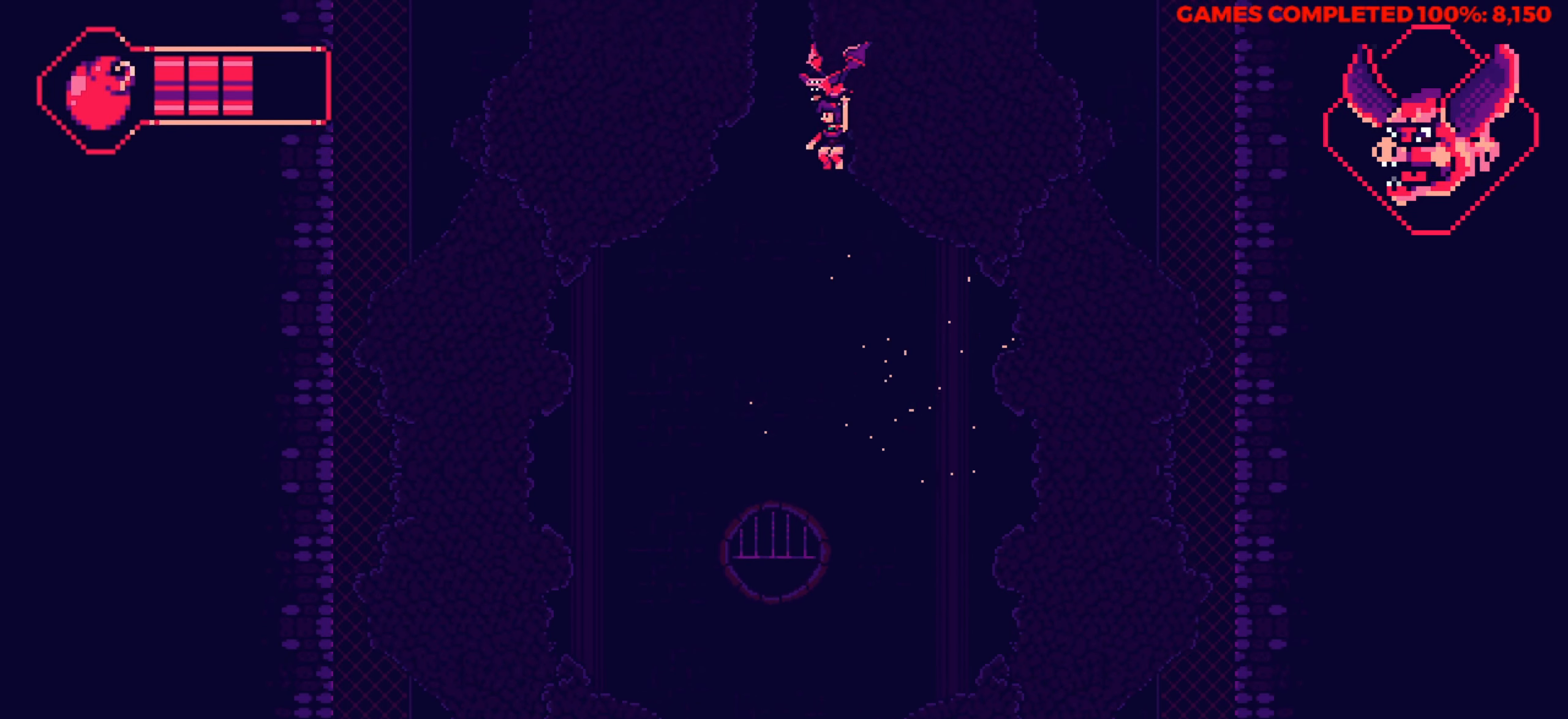
{"keys": ["down", "left"], "events": [[33, "up", "up"], [183, "down", "down"]]}
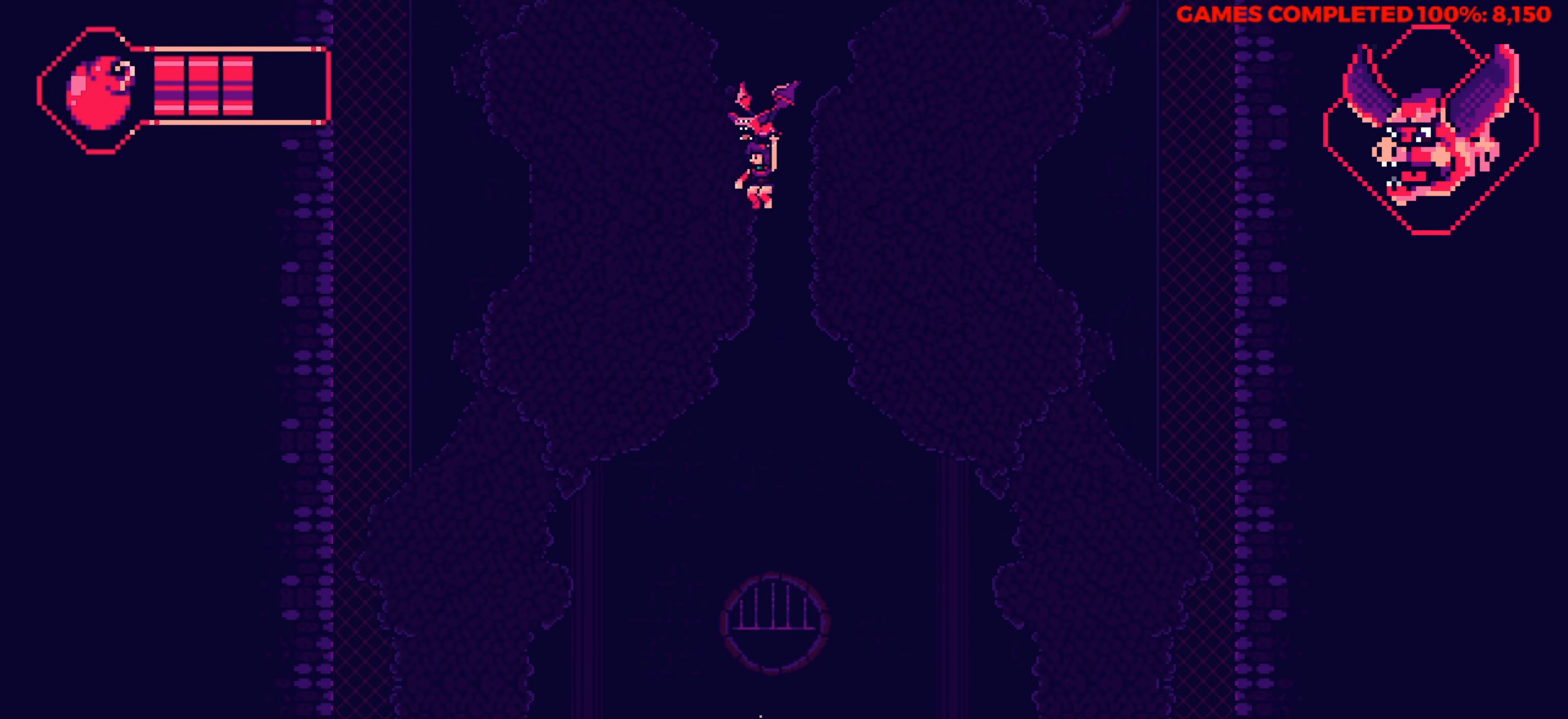
{"keys": ["down", "left"], "events": []}
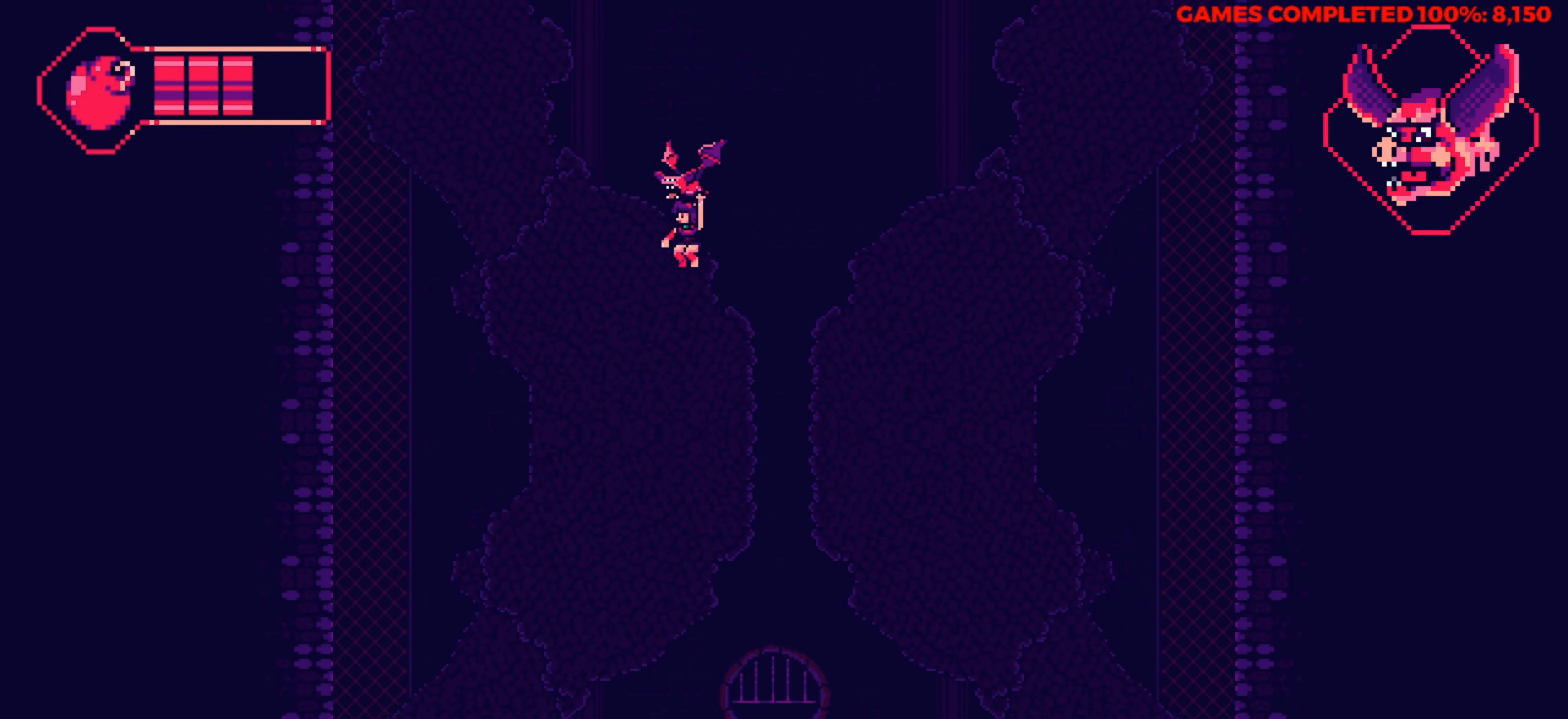
{"keys": ["down", "left"], "events": []}
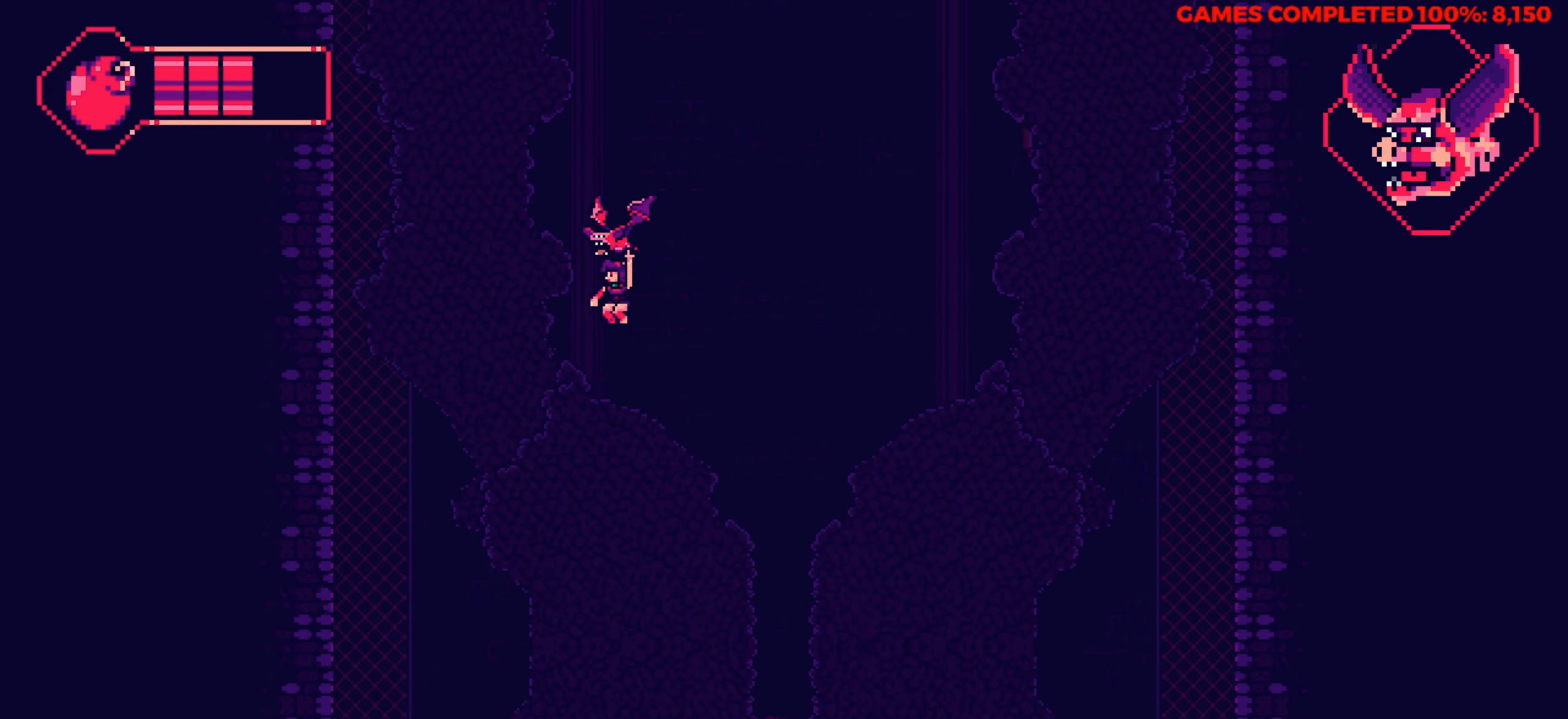
{"keys": ["down", "left"], "events": []}
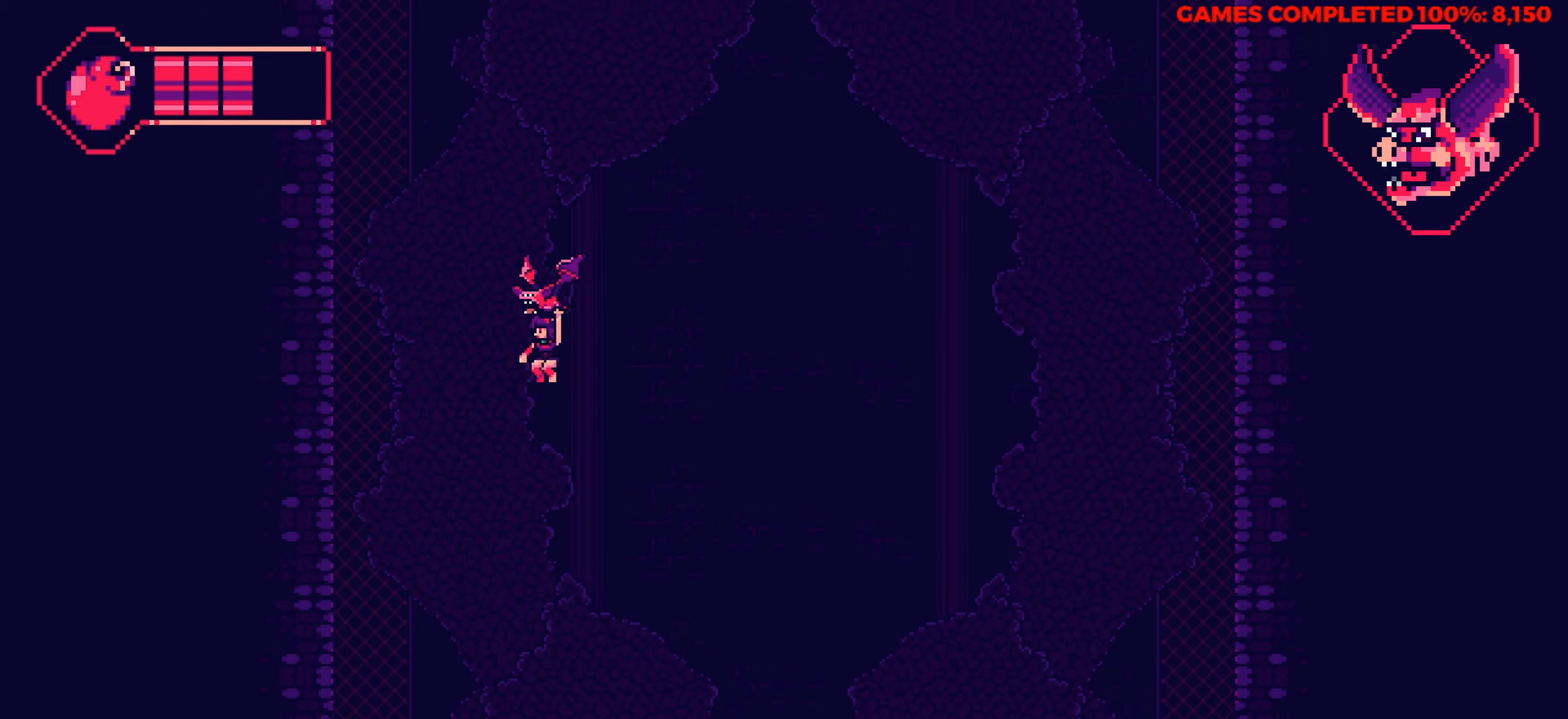
{"keys": ["down", "right"], "events": [[434, "left", "up"], [484, "right", "down"]]}
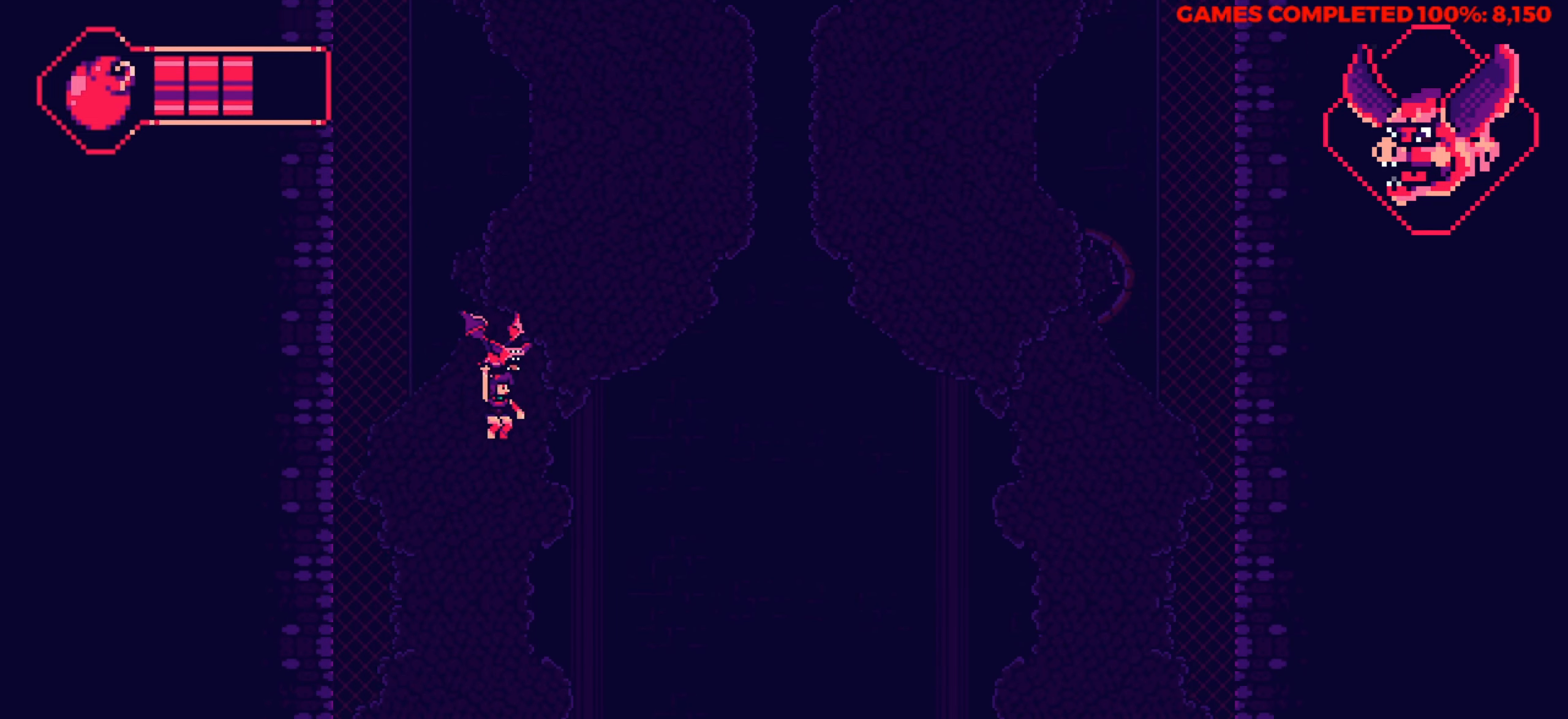
{"keys": ["left"], "events": [[117, "down", "up"], [167, "right", "up"], [450, "left", "down"]]}
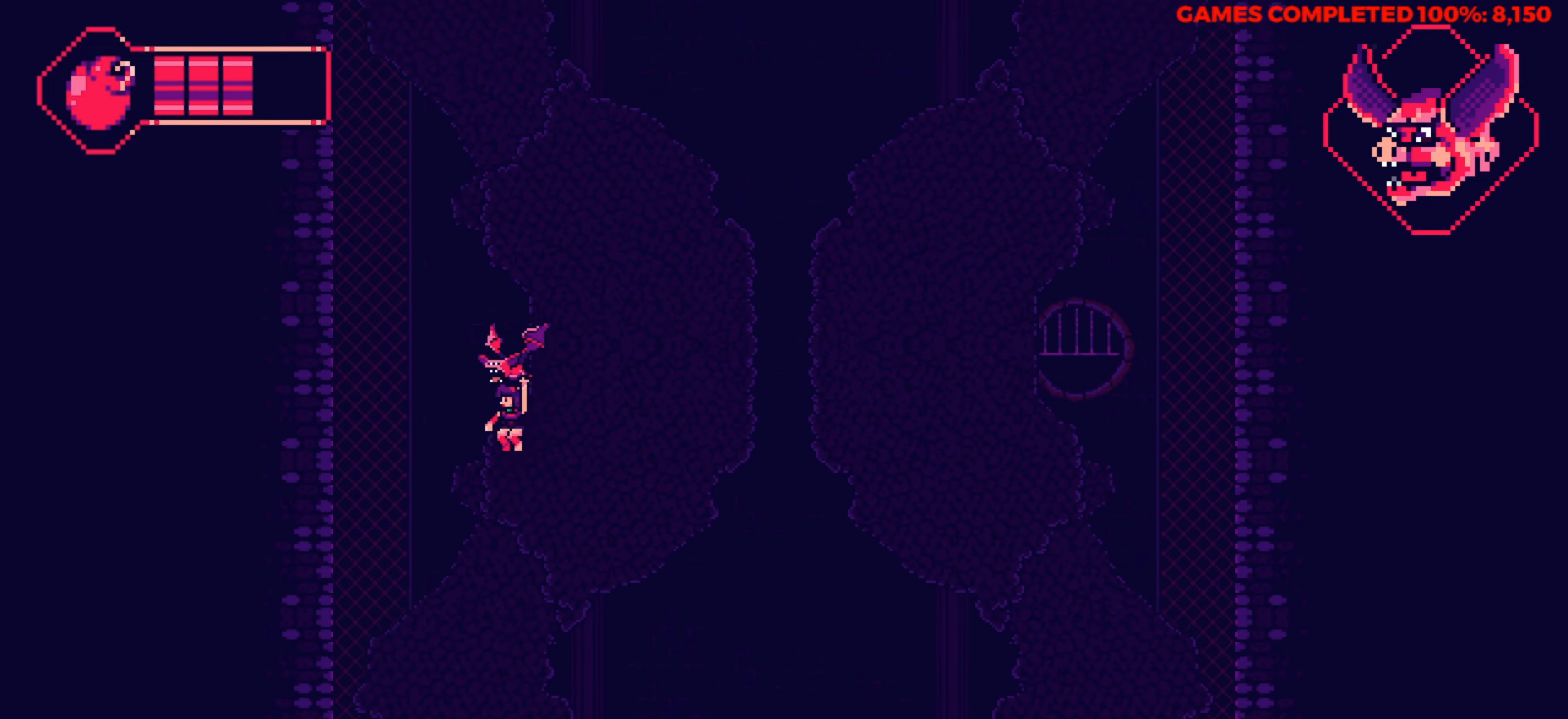
{"keys": [], "events": [[84, "left", "up"]]}
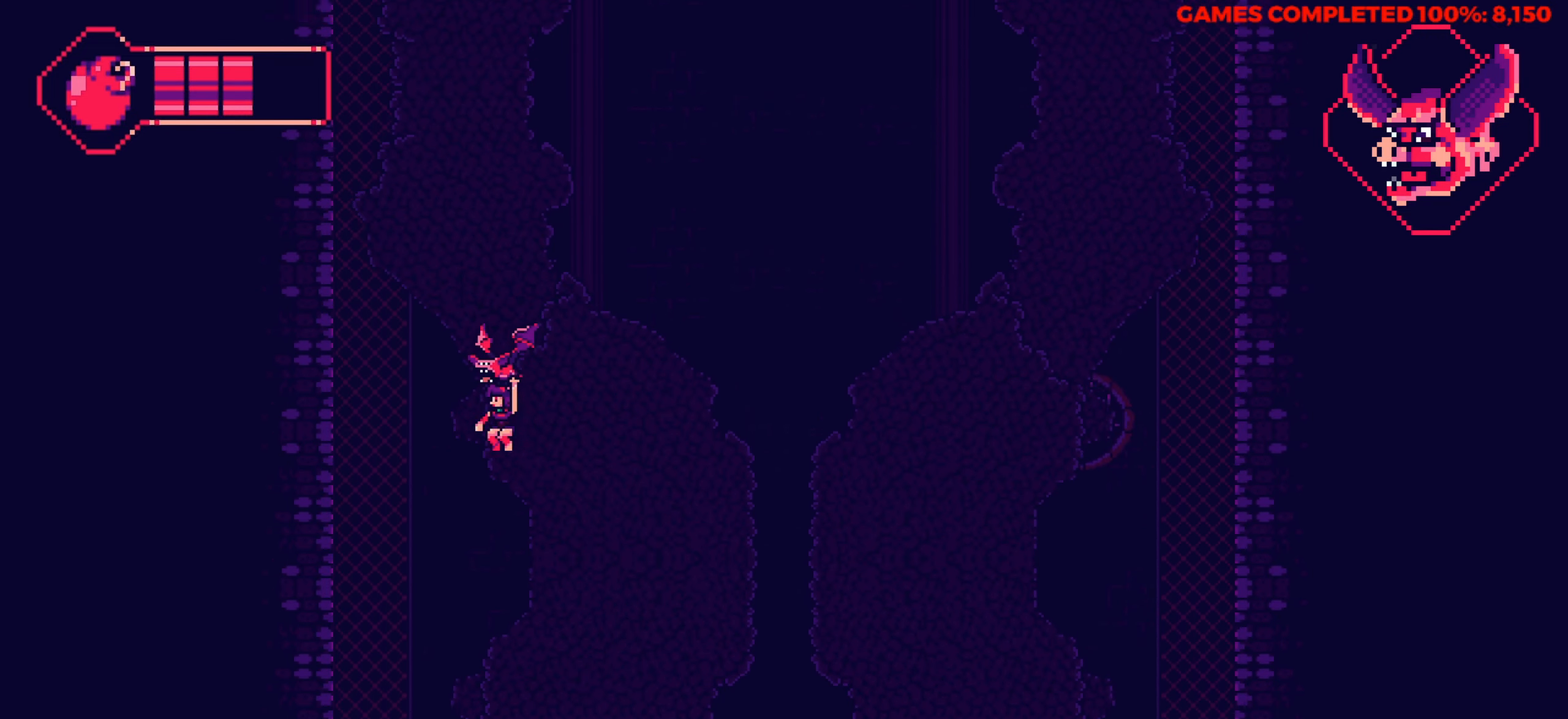
{"keys": [], "events": []}
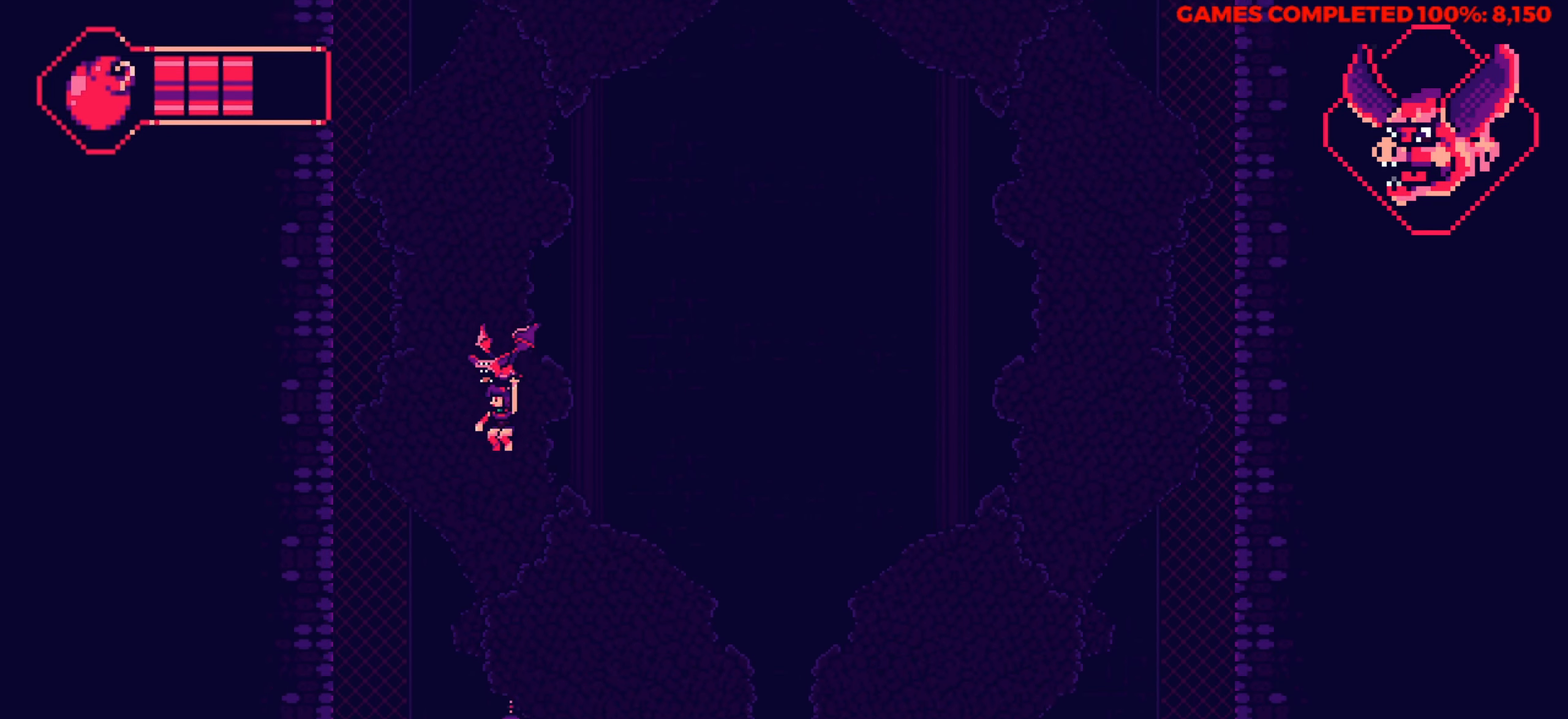
{"keys": [], "events": [[267, "up", "down"], [400, "up", "up"]]}
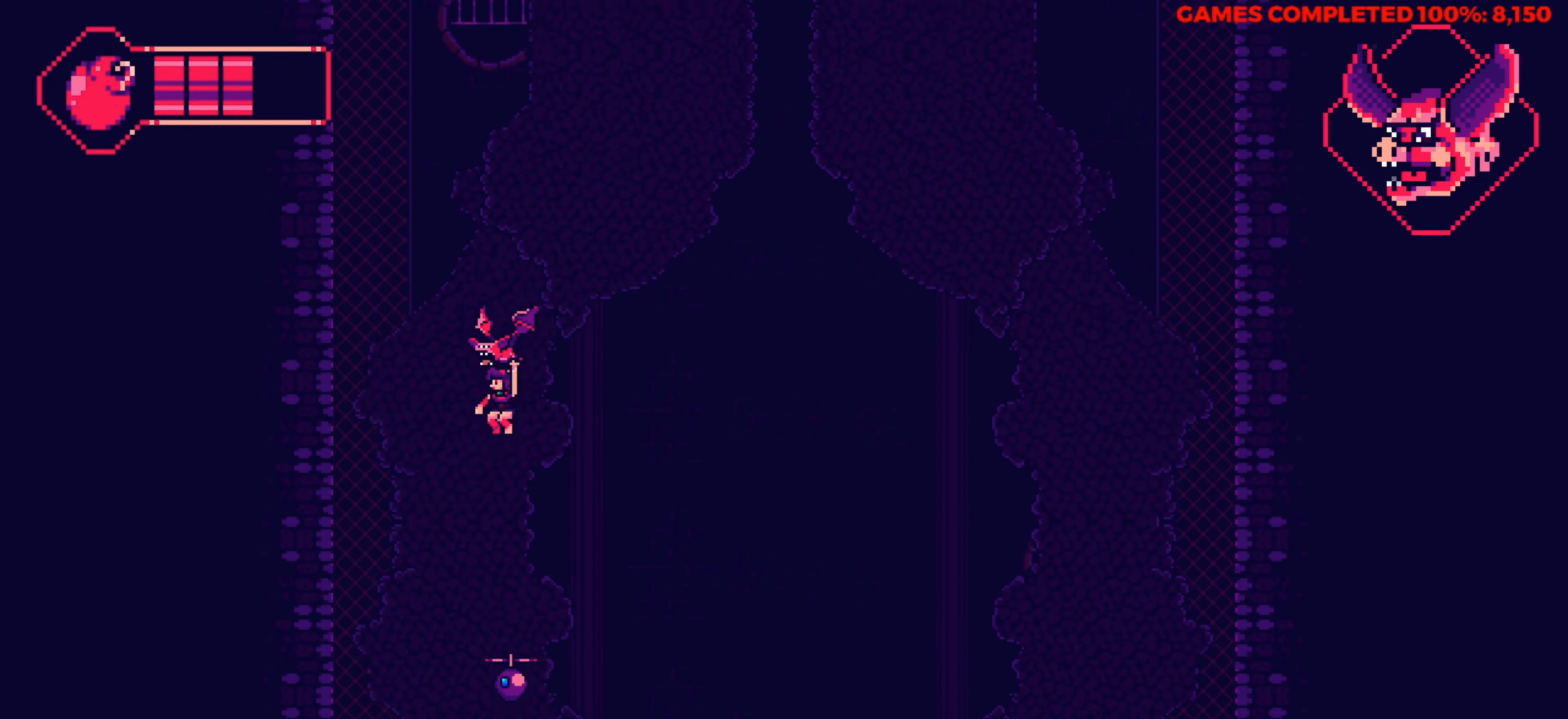
{"keys": ["up"], "events": [[50, "up", "down"], [134, "up", "up"], [234, "up", "down"], [284, "up", "up"], [417, "up", "down"]]}
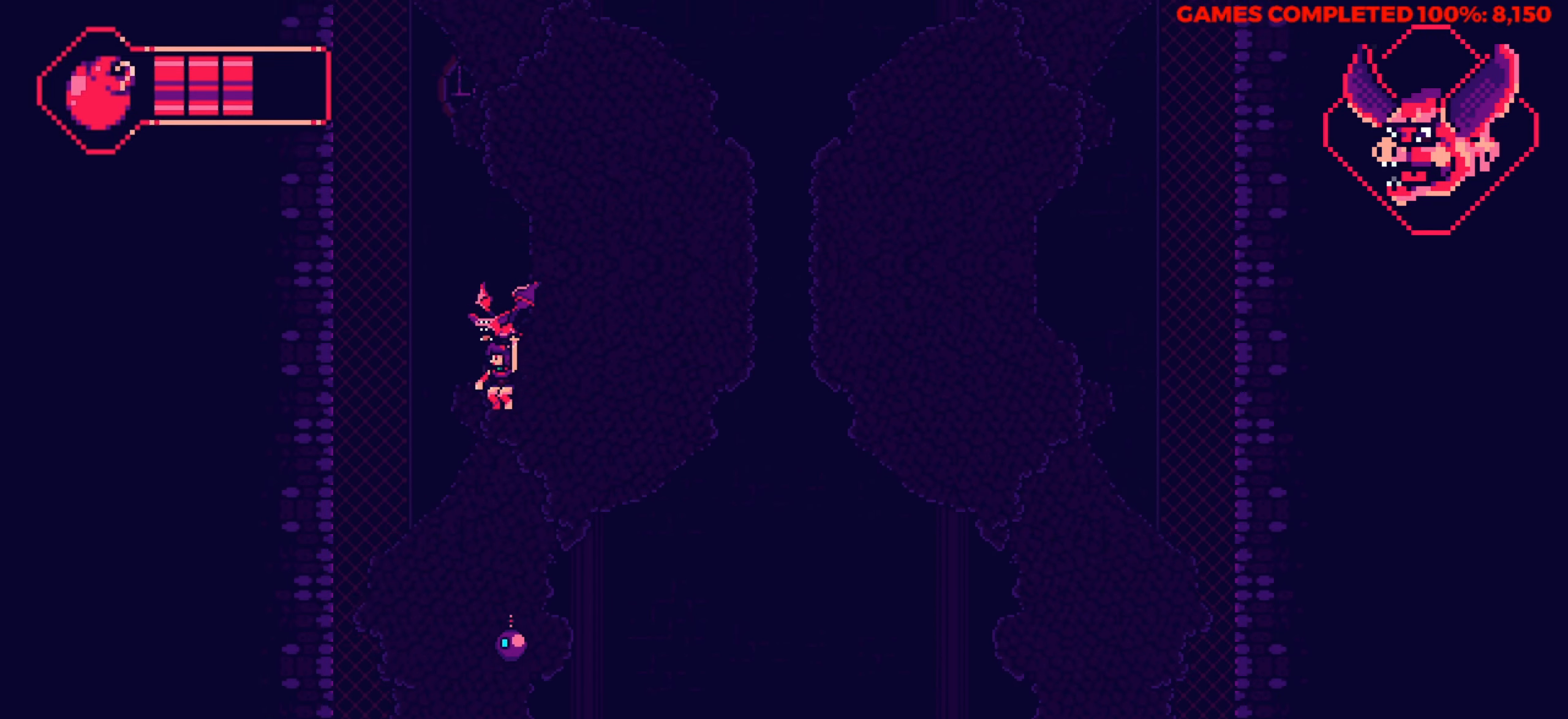
{"keys": ["up"], "events": [[17, "up", "up"], [100, "up", "down"], [150, "up", "up"], [250, "up", "down"]]}
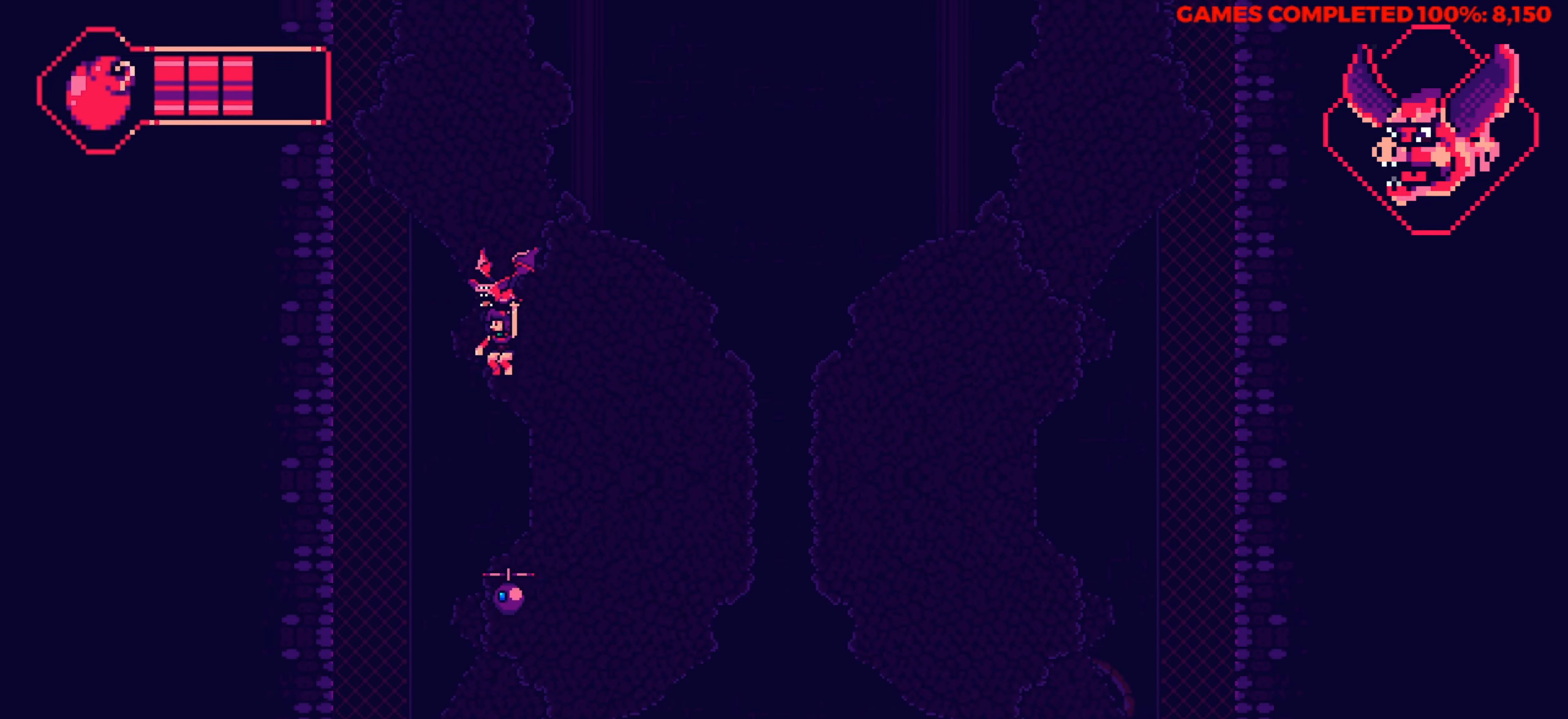
{"keys": ["up"], "events": [[167, "right", "down"], [350, "right", "up"], [350, "up", "up"], [500, "up", "down"]]}
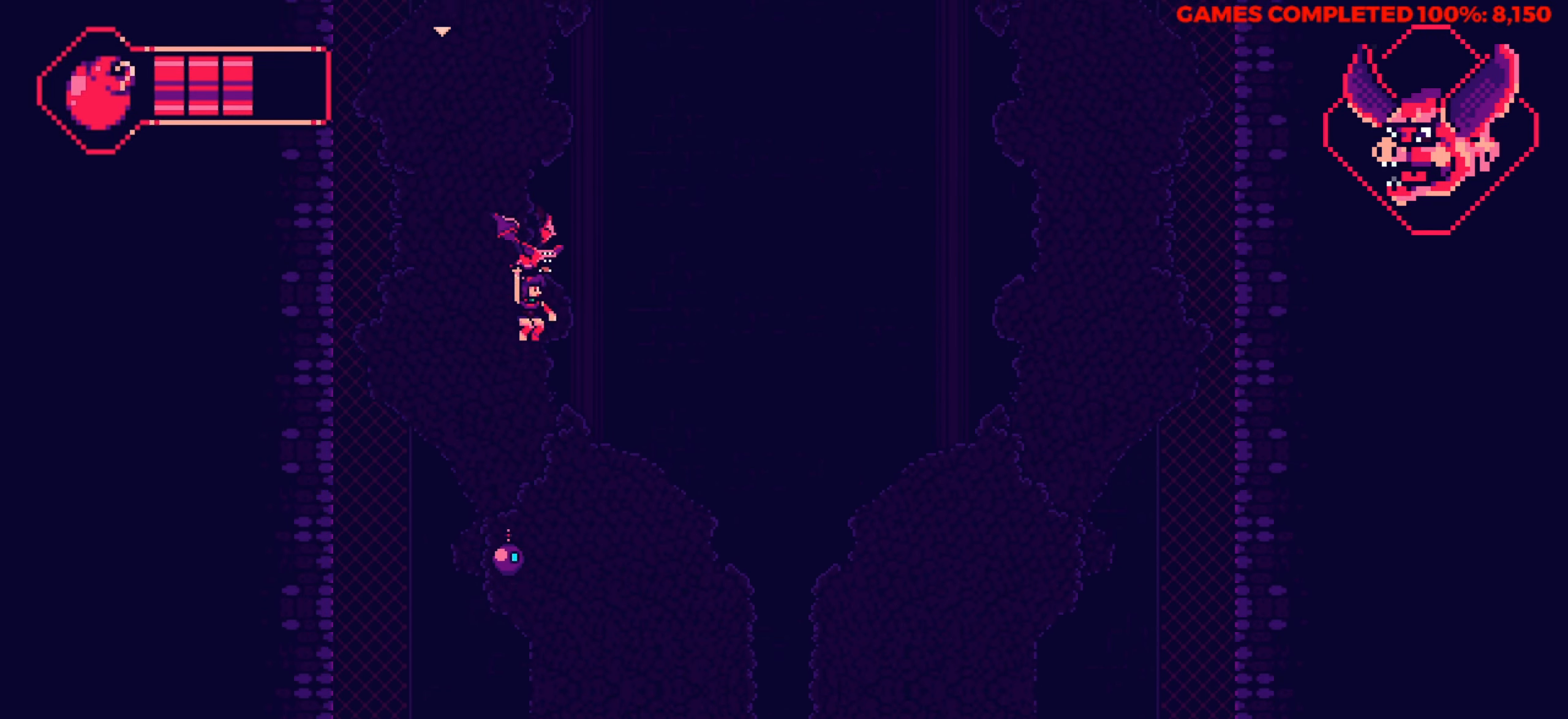
{"keys": ["right"], "events": [[50, "left", "down"], [134, "up", "up"], [367, "left", "up"], [367, "right", "down"]]}
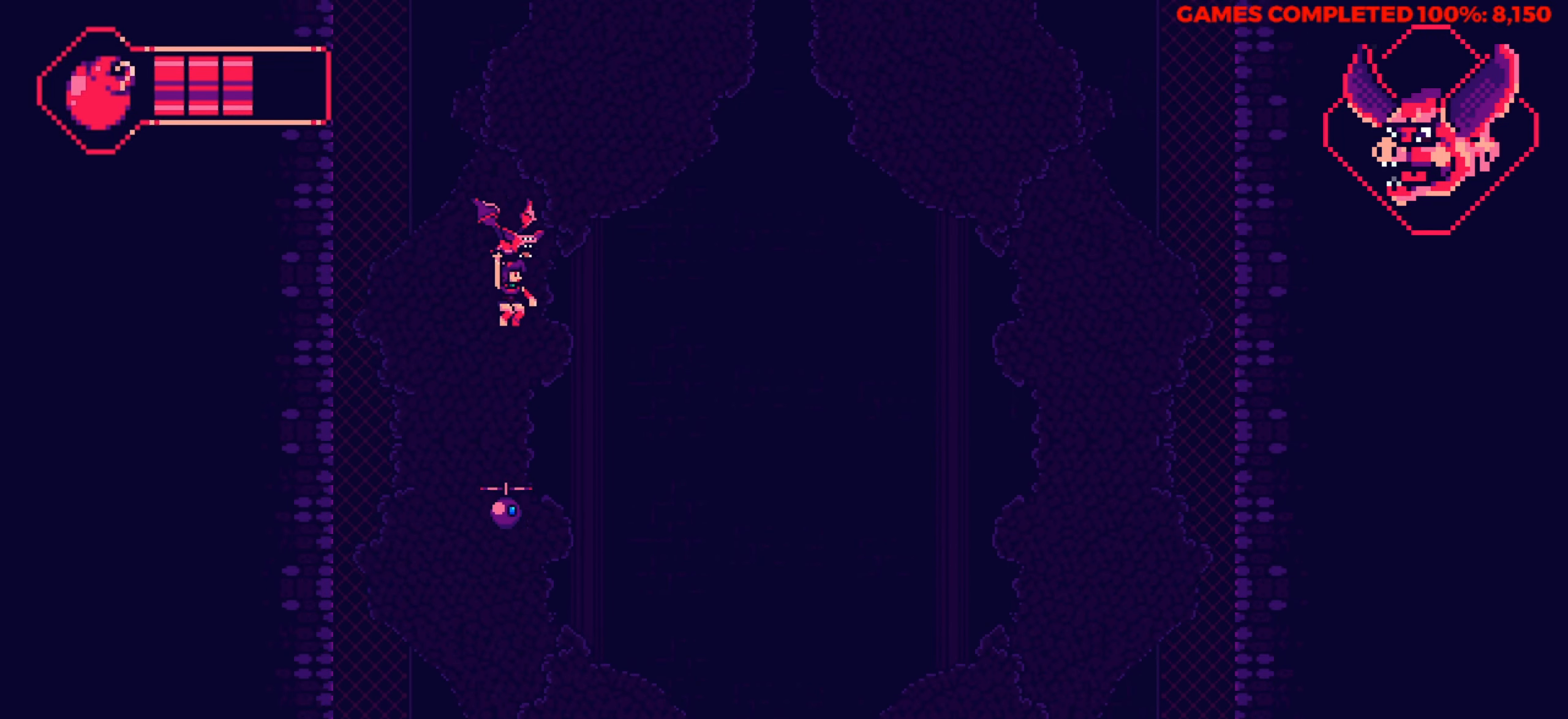
{"keys": ["right"], "events": []}
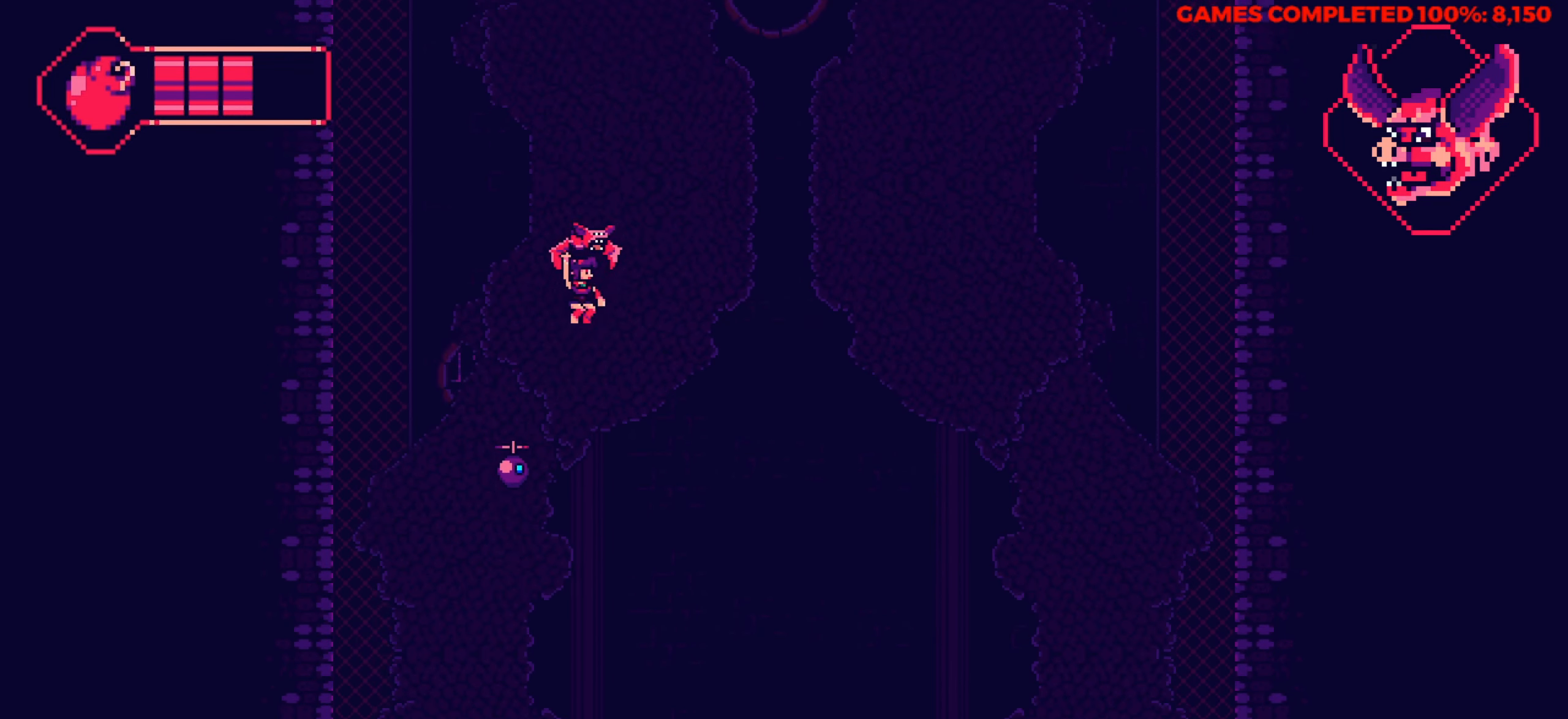
{"keys": ["right"], "events": []}
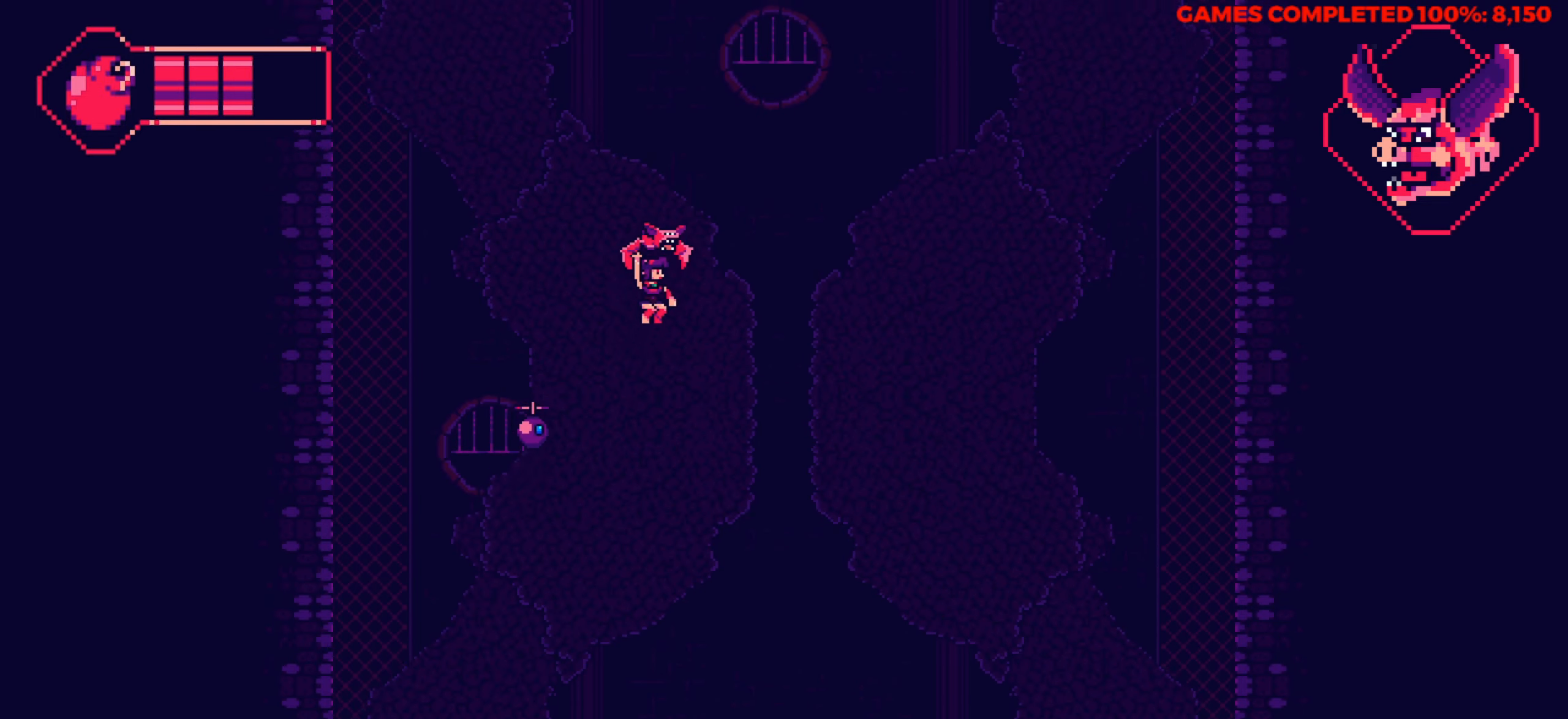
{"keys": ["right"], "events": [[183, "up", "down"], [233, "up", "up"]]}
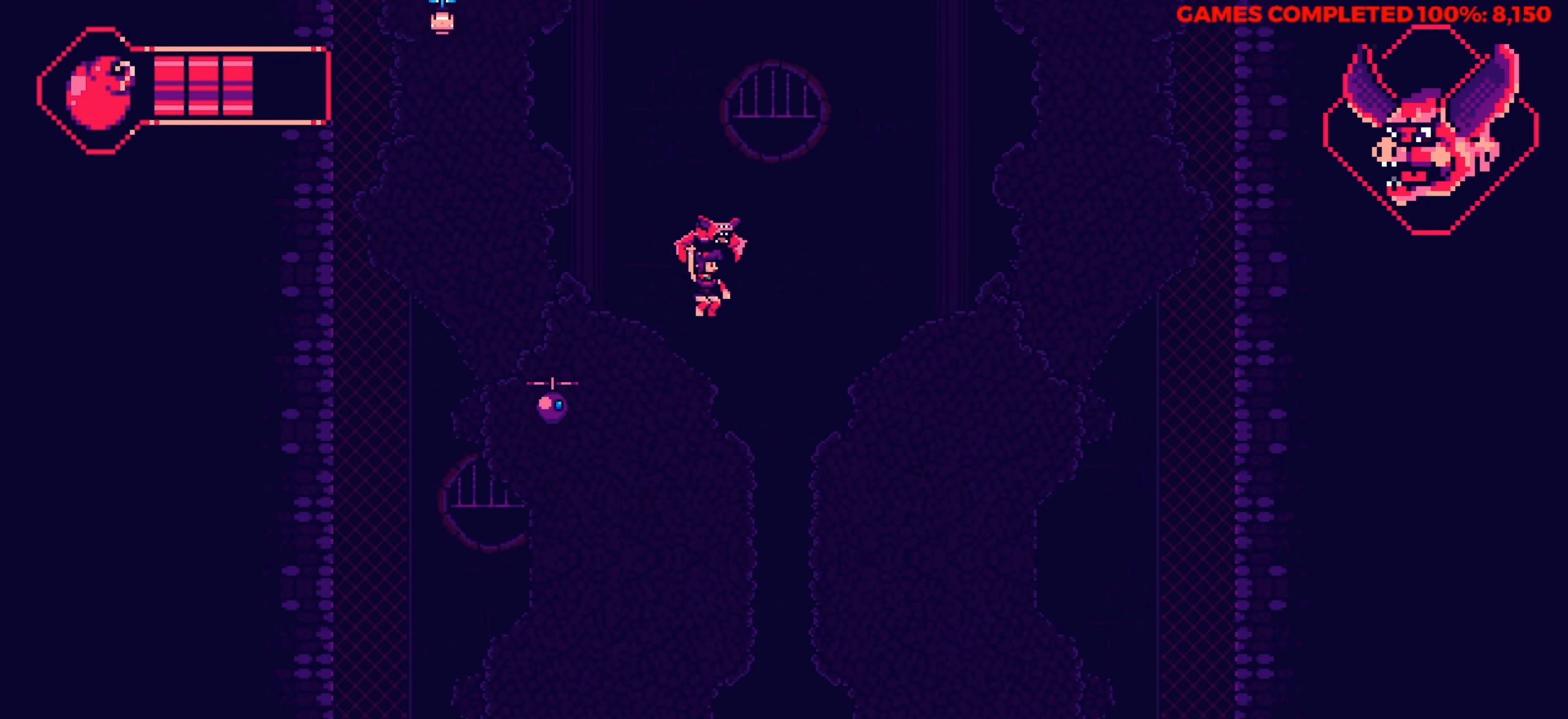
{"keys": ["down", "right"], "events": [[250, "down", "down"]]}
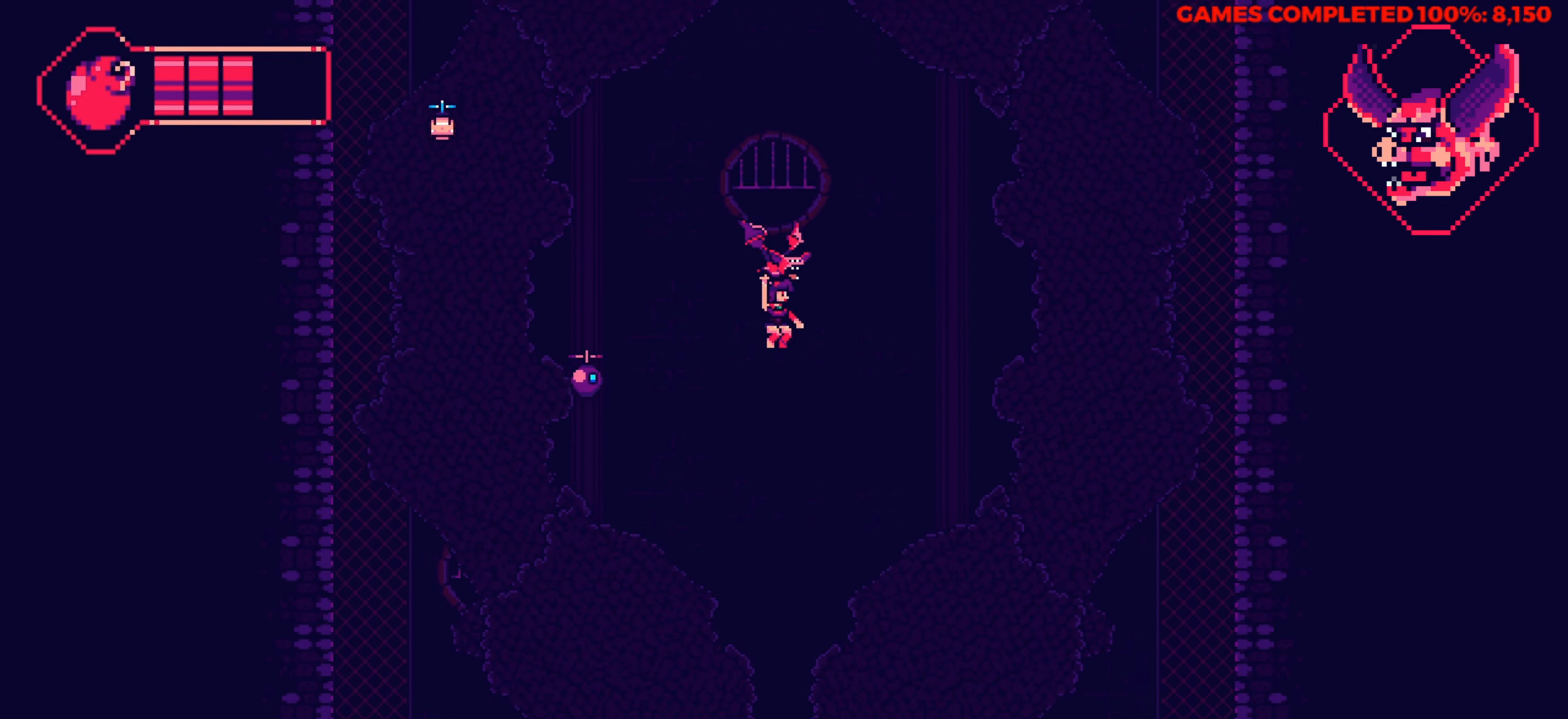
{"keys": ["down", "right"], "events": []}
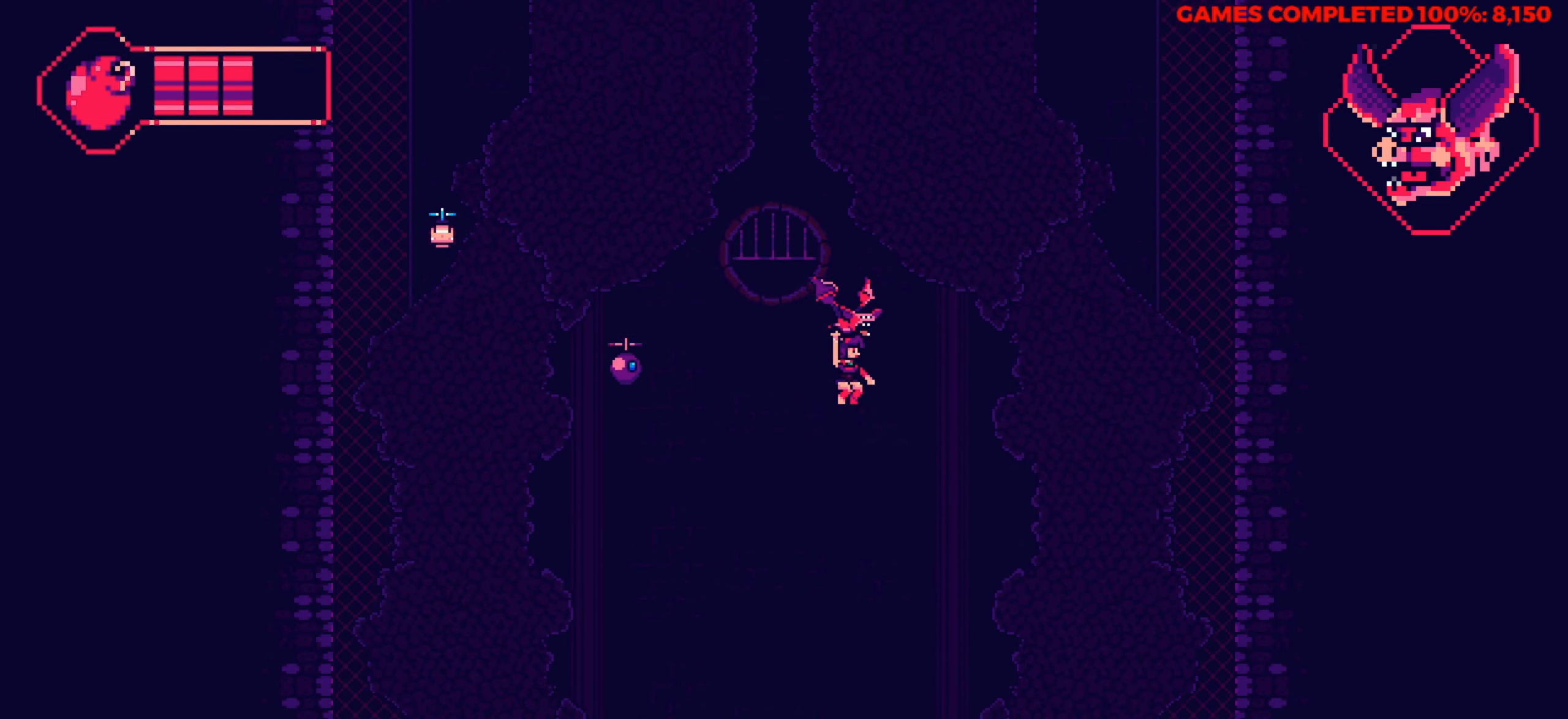
{"keys": ["right", "up"], "events": [[133, "down", "up"], [366, "up", "down"]]}
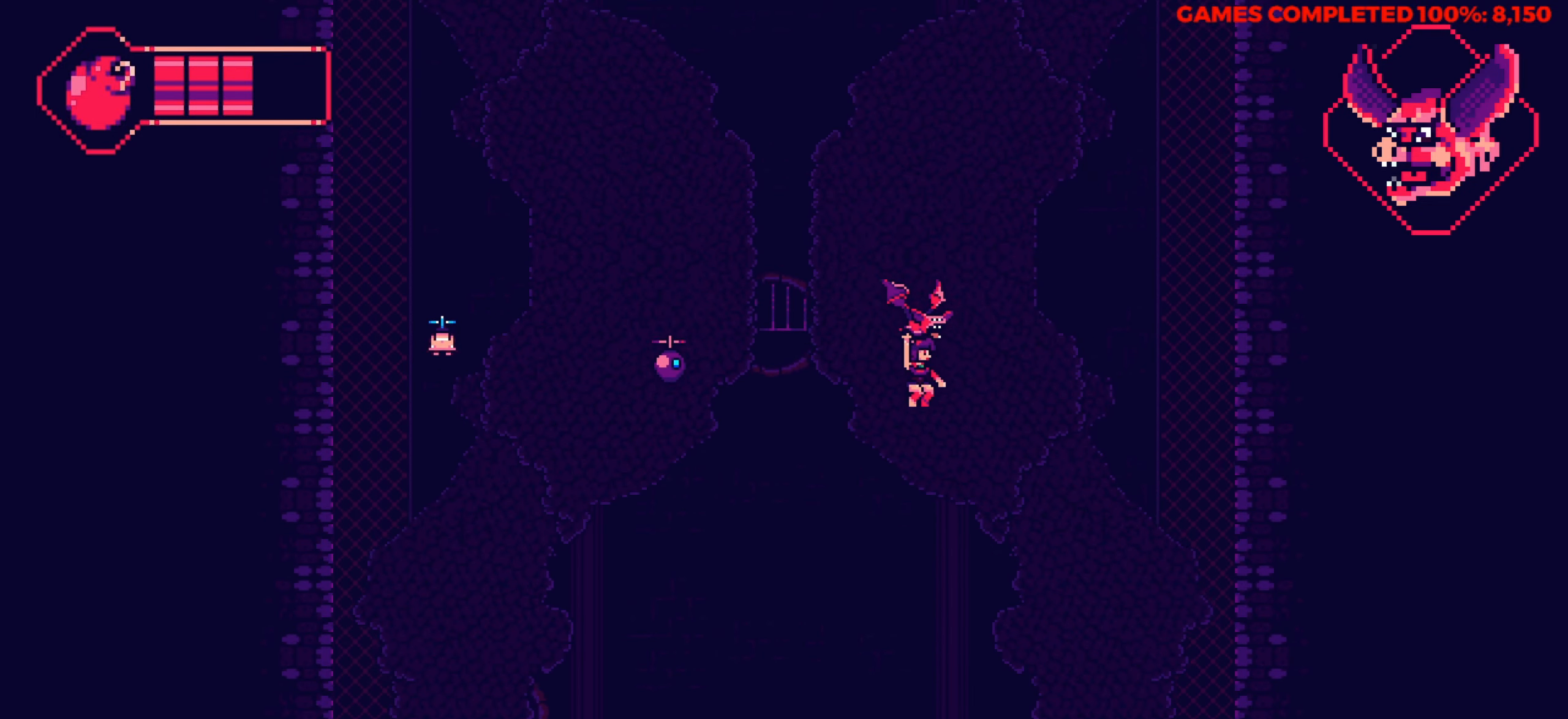
{"keys": ["right", "up"], "events": []}
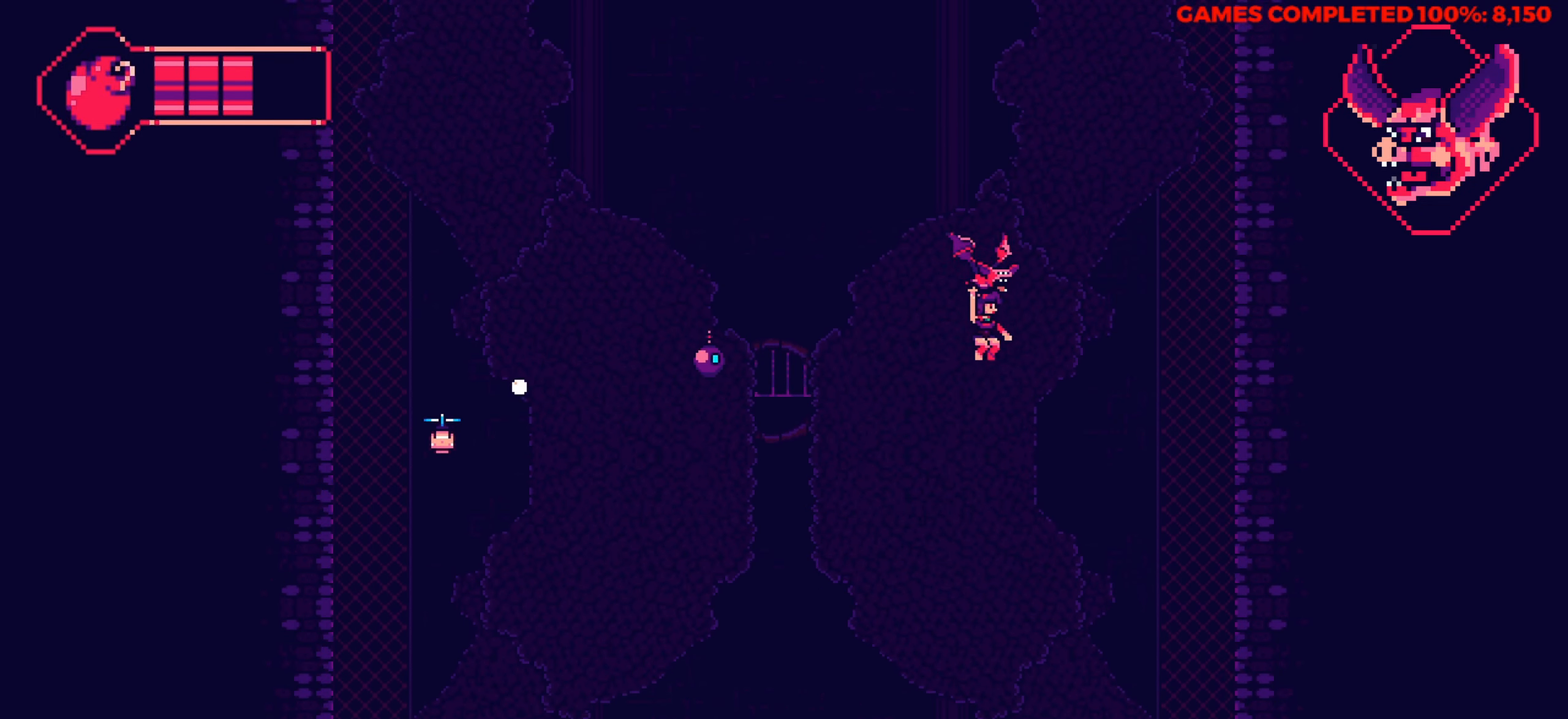
{"keys": ["down", "right"], "events": [[266, "up", "up"], [400, "down", "down"]]}
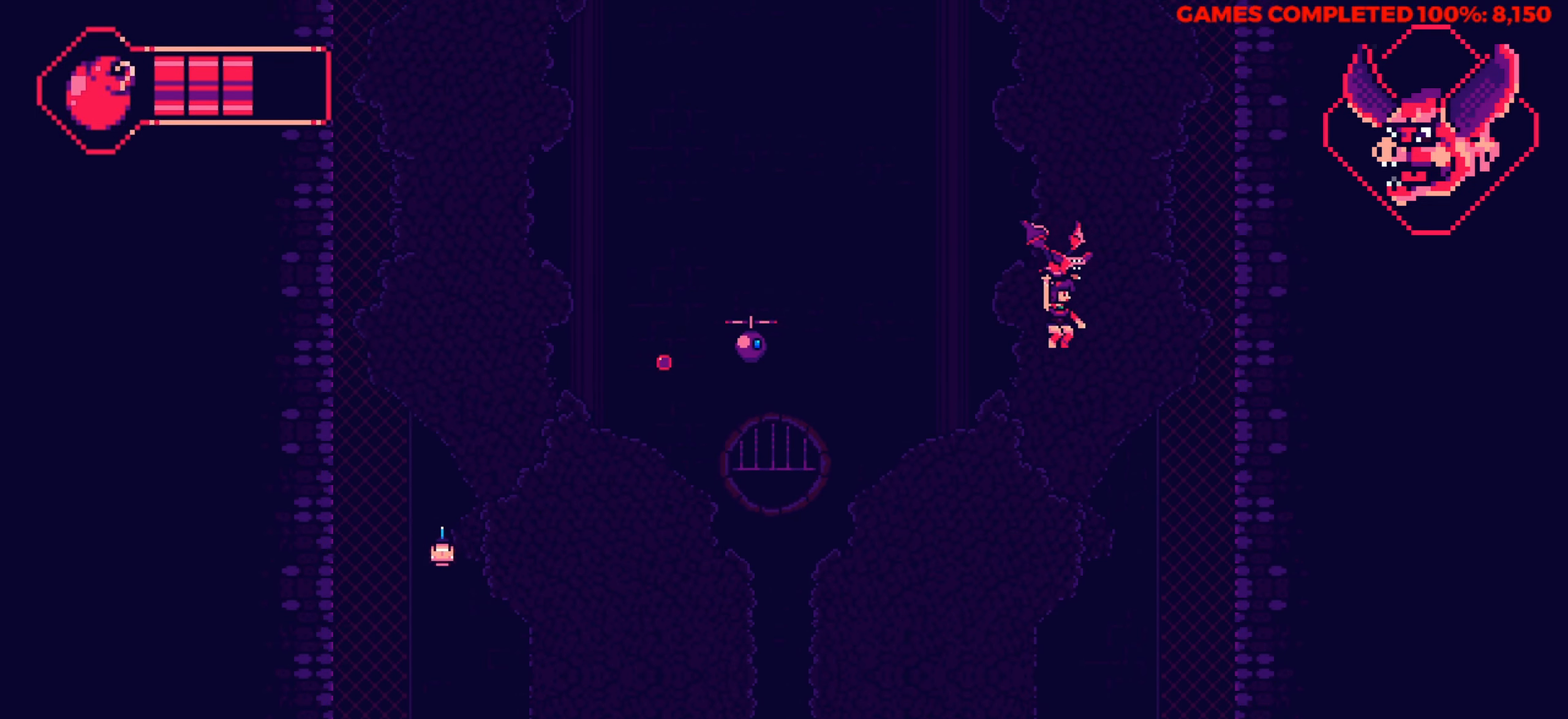
{"keys": ["down", "right"], "events": []}
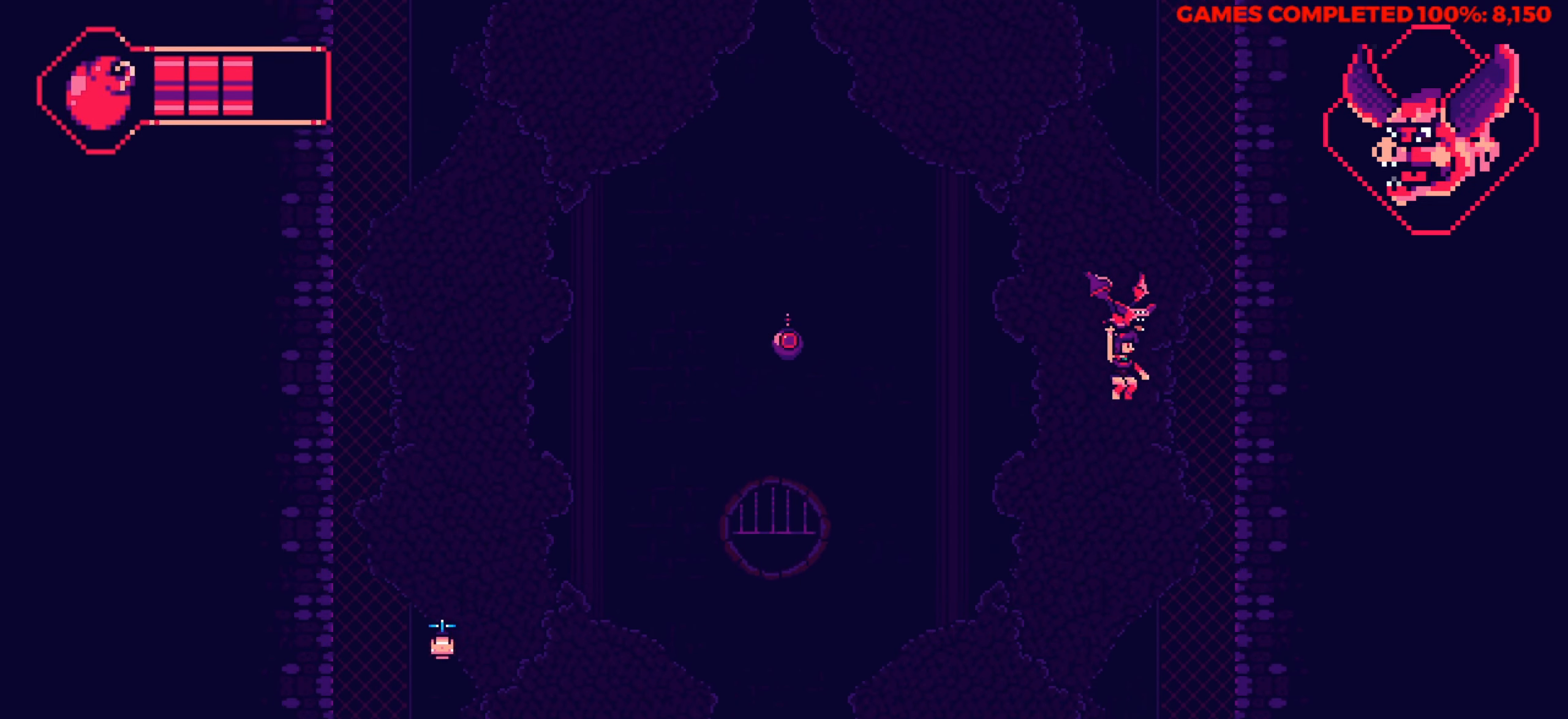
{"keys": ["down", "left"], "events": [[300, "right", "up"], [483, "left", "down"]]}
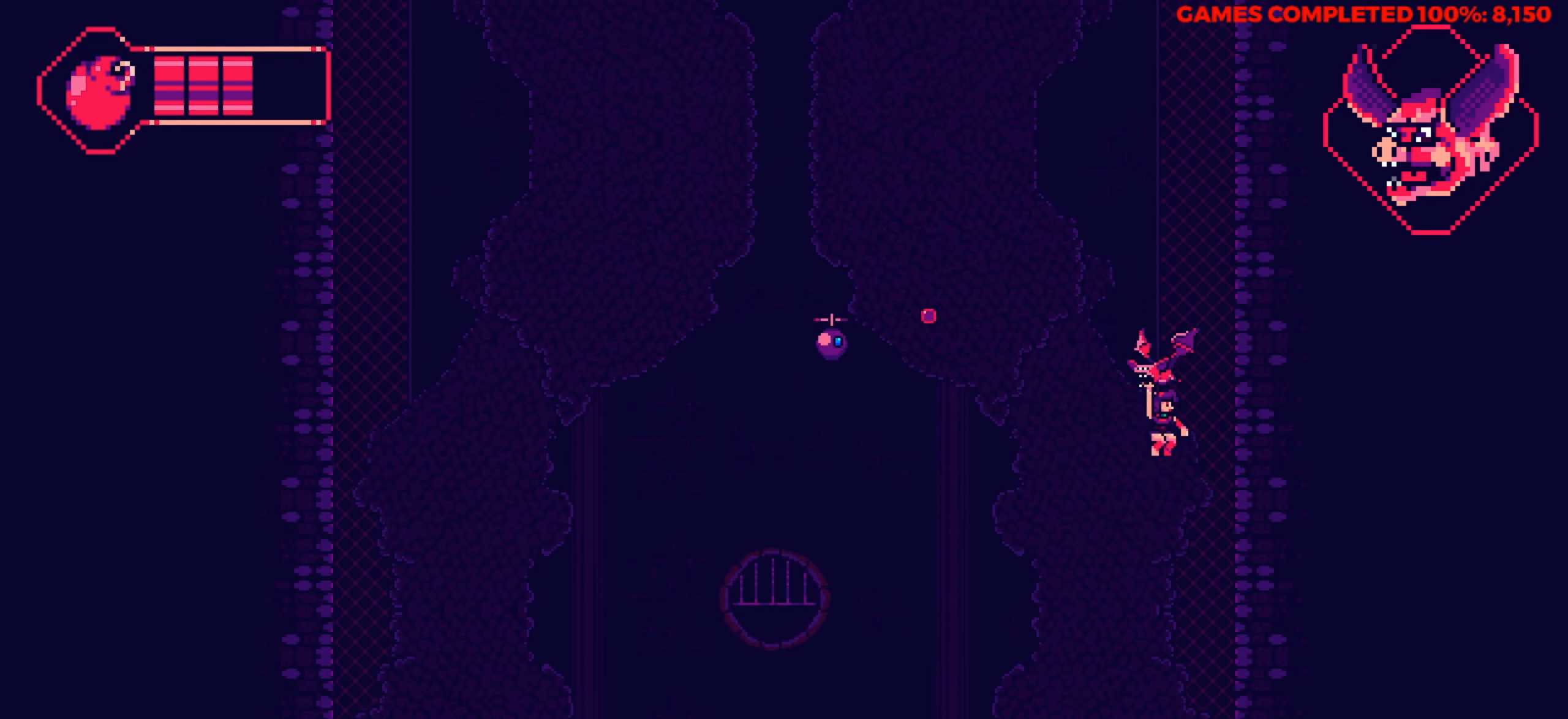
{"keys": ["down", "left"], "events": []}
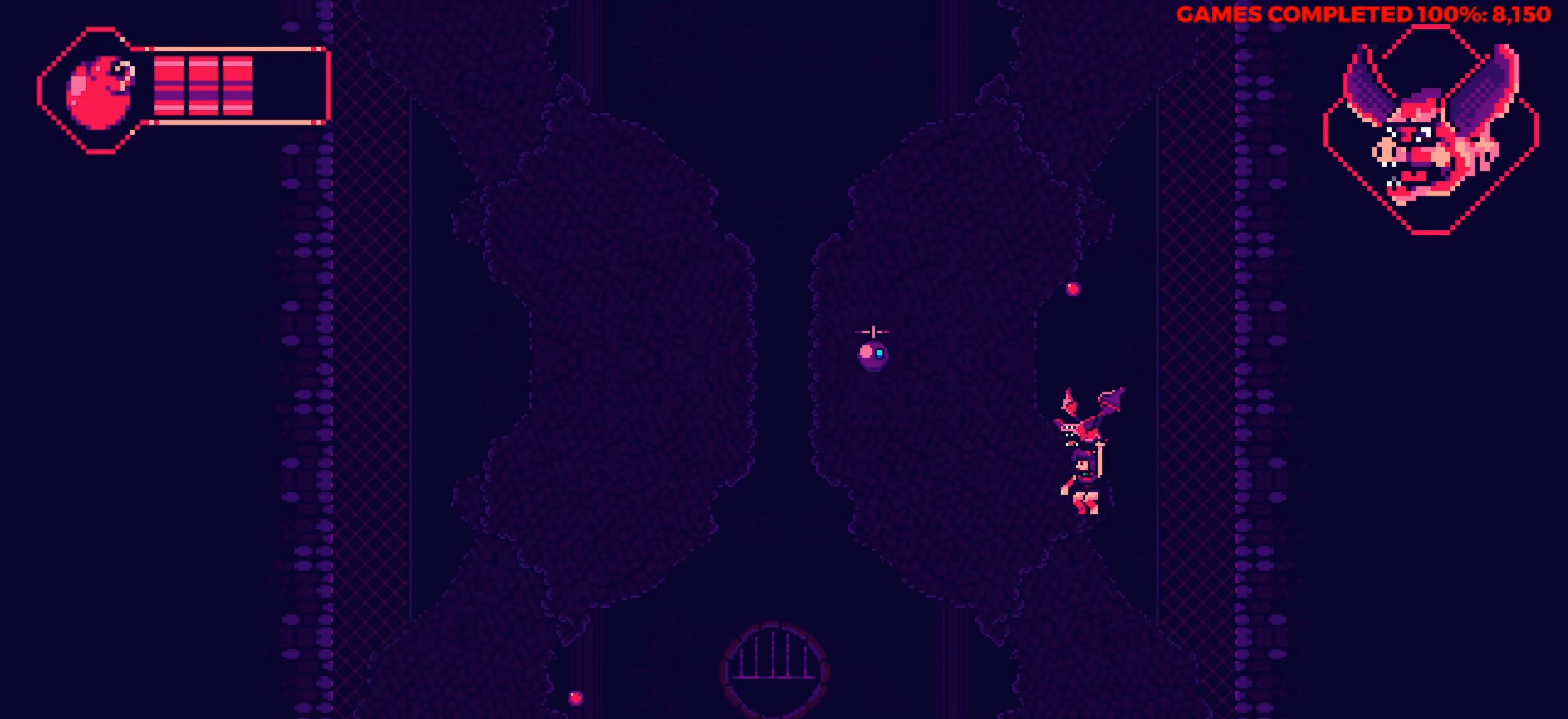
{"keys": ["down"], "events": [[50, "left", "up"]]}
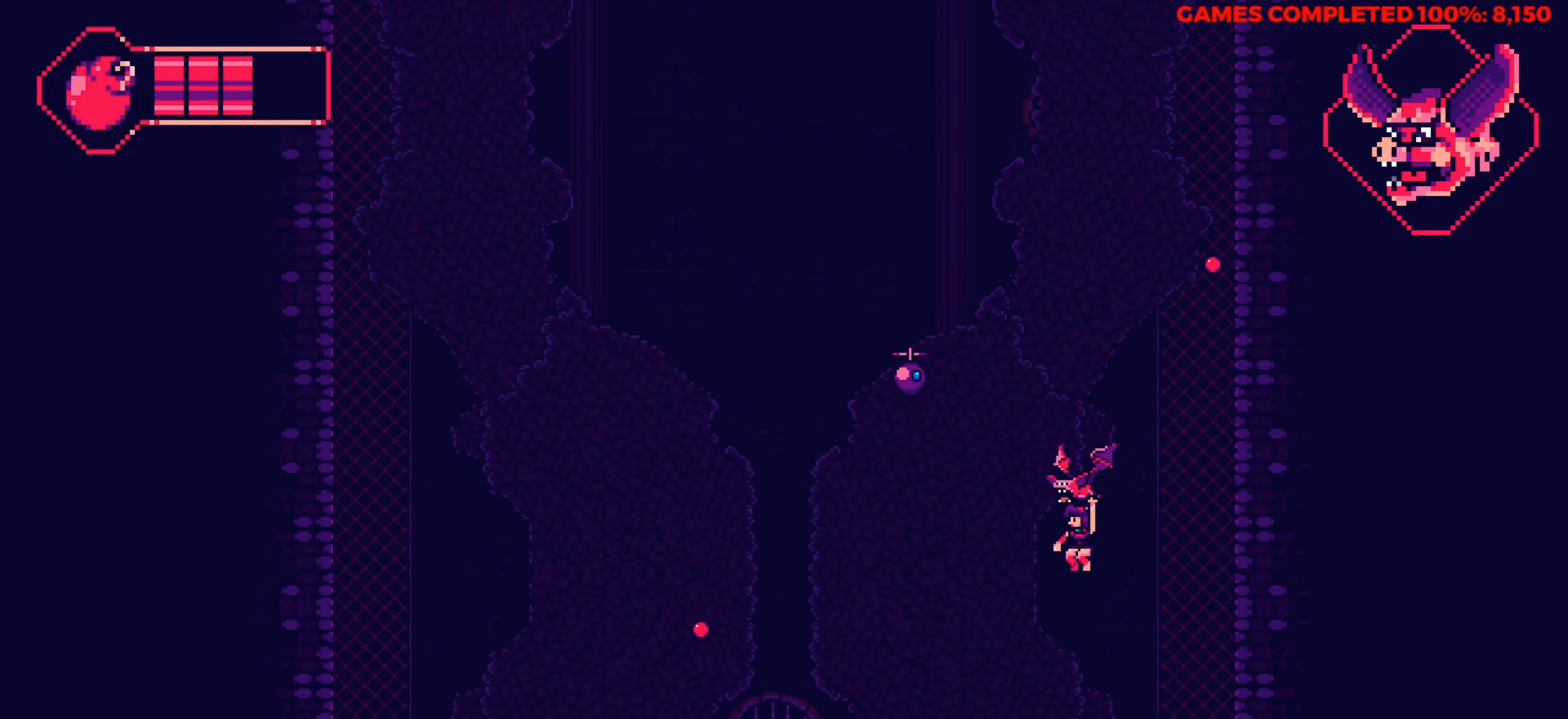
{"keys": ["down", "left"], "events": [[200, "left", "down"]]}
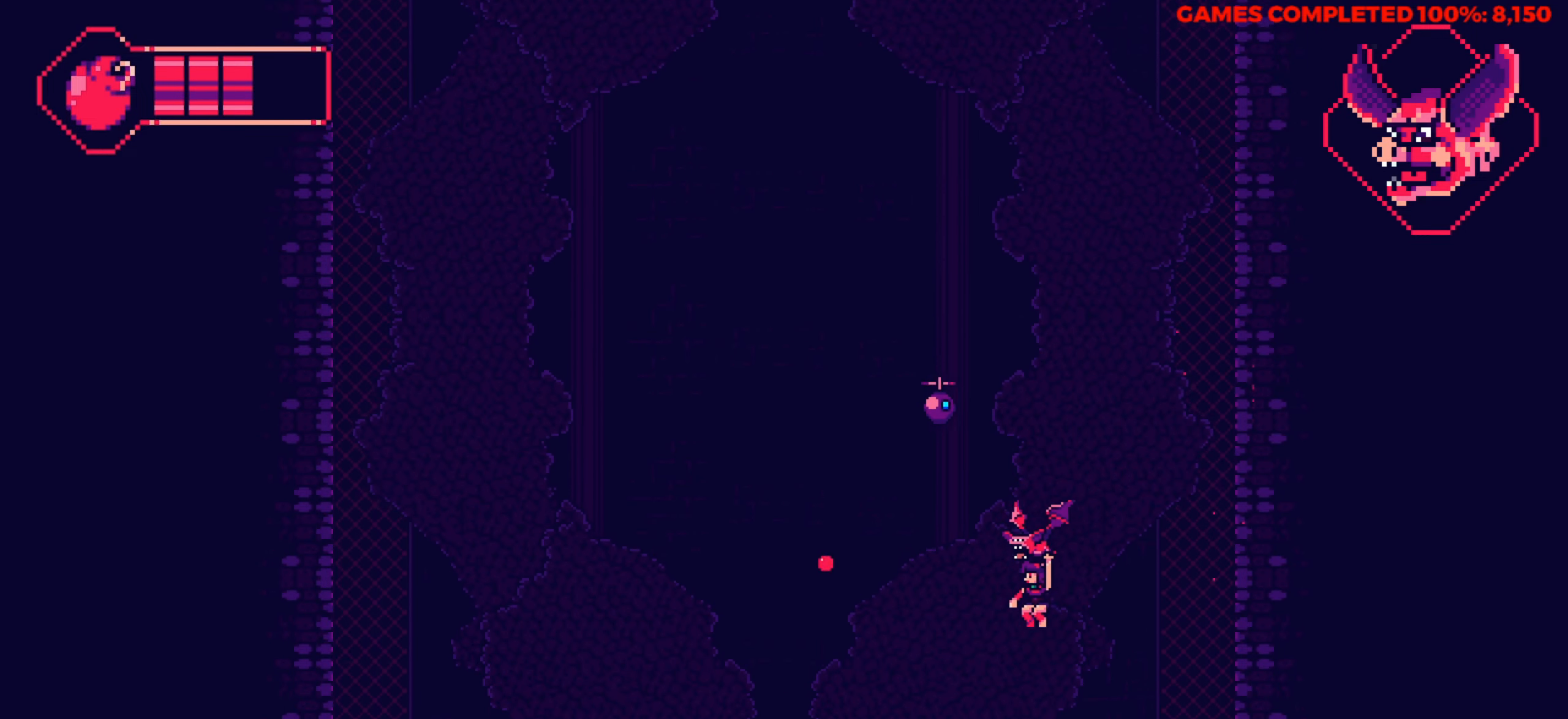
{"keys": ["down", "left"], "events": []}